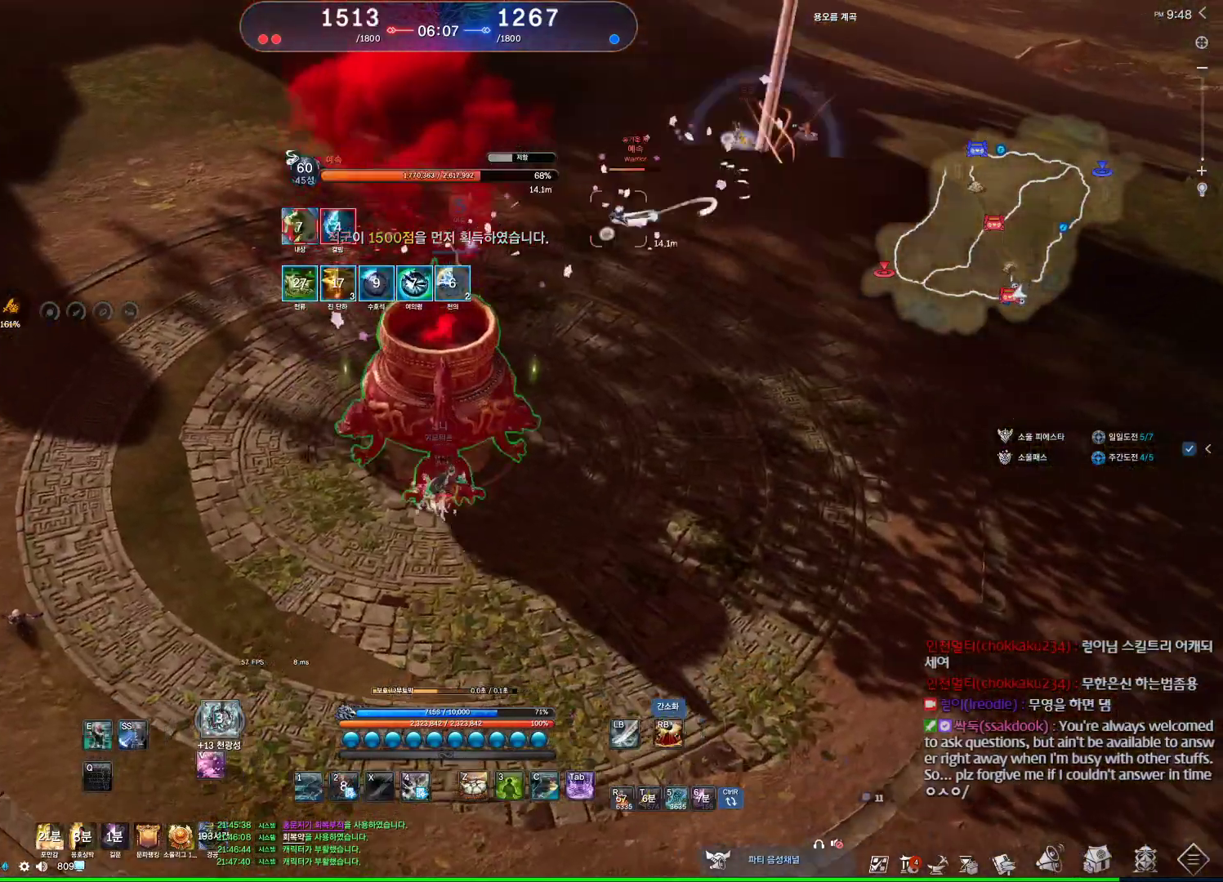
Gameplay with keyboard and mouse; each line is a JSON object with the keys and mouse buttons held at the frame after it. "events" lists presses ("down") and releases ("up") of "1", "2", "3", "4", "5", "a", "alt", "c", "ctrl", "d", "e", "f", "m", "q", "r", "s", "shift", "space", "t", "tab", "tilde", "v", "w", "x", "z", "mouse_left", "mouse_wheel", "mouse_right", "mouse_mb4" and "mouse_mb5" between this image and that frame as [ms after this image, input, new state], when the widget could be followed in between. "mouse_left", "mouse_wheel", "mouse_right", "mouse_mb4", "mouse_mb5" = the "left", "wheel", "right", "mb4", "mb5" buttons of the "mouse" list. No other keys are recorded. "wheel" means that the mouse wheel is clicked or scrolled. Not read: mouse_move.
{"keys": ["f"], "mouse": [], "events": [[33, "a", "up"], [133, "w", "down"], [300, "w", "up"], [433, "f", "down"]]}
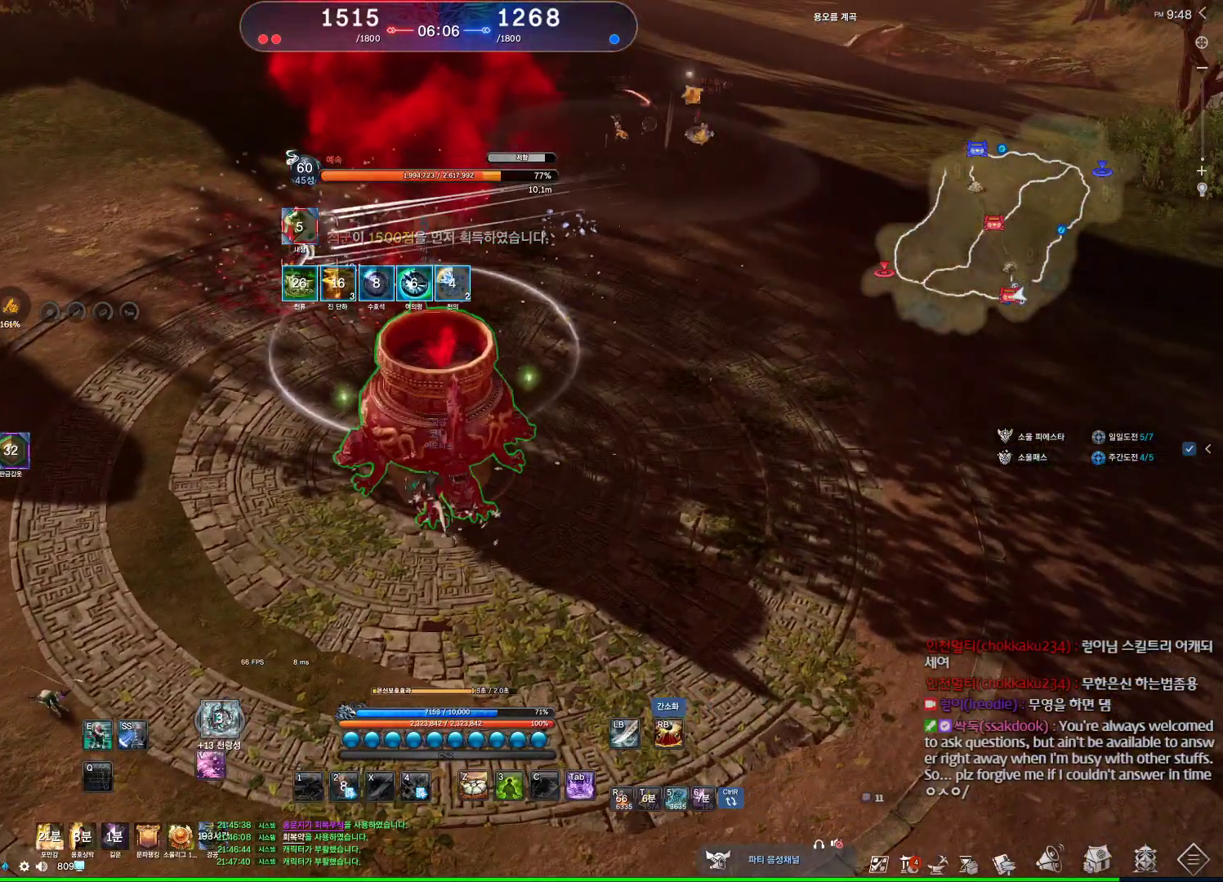
{"keys": [], "mouse": ["wheel"], "events": [[433, "f", "up"], [467, "mouse_wheel", "down"]]}
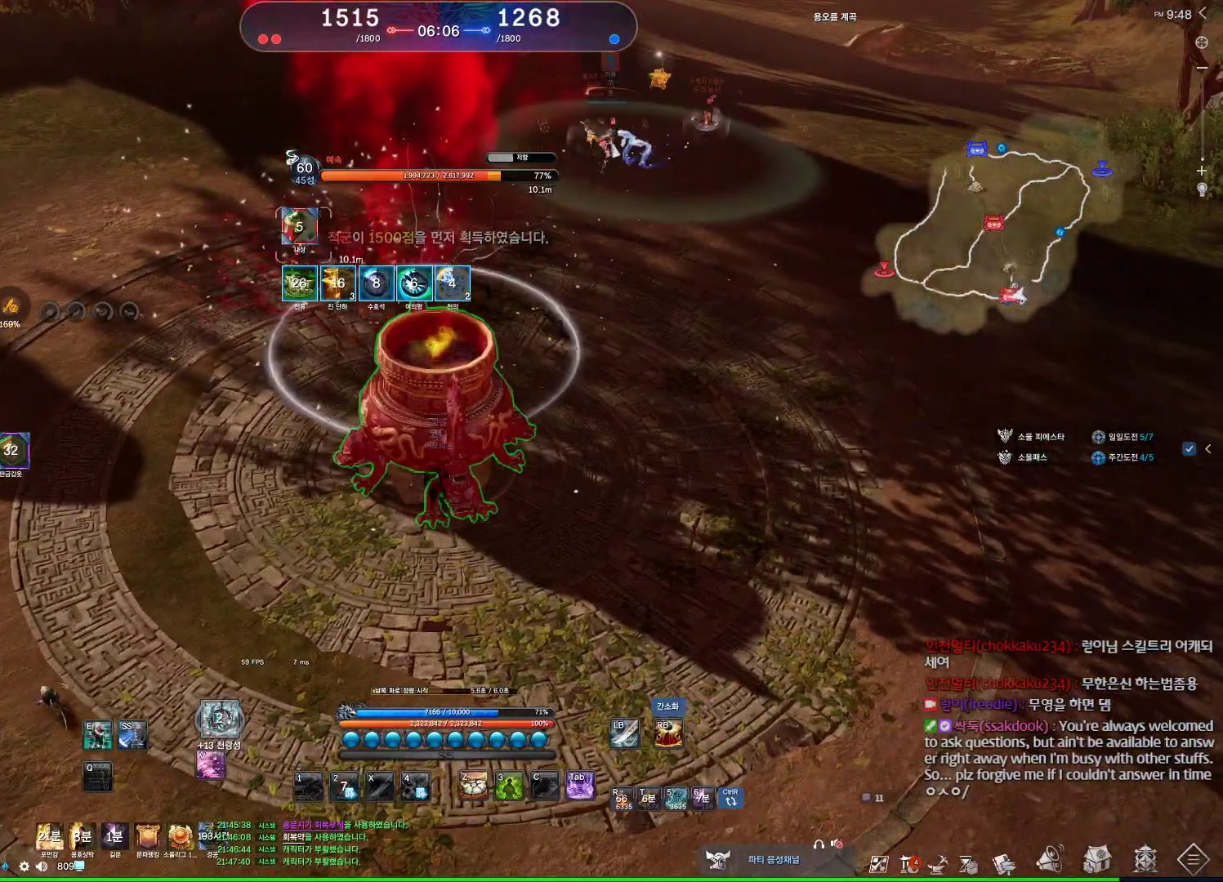
{"keys": [], "mouse": [], "events": [[167, "mouse_wheel", "up"]]}
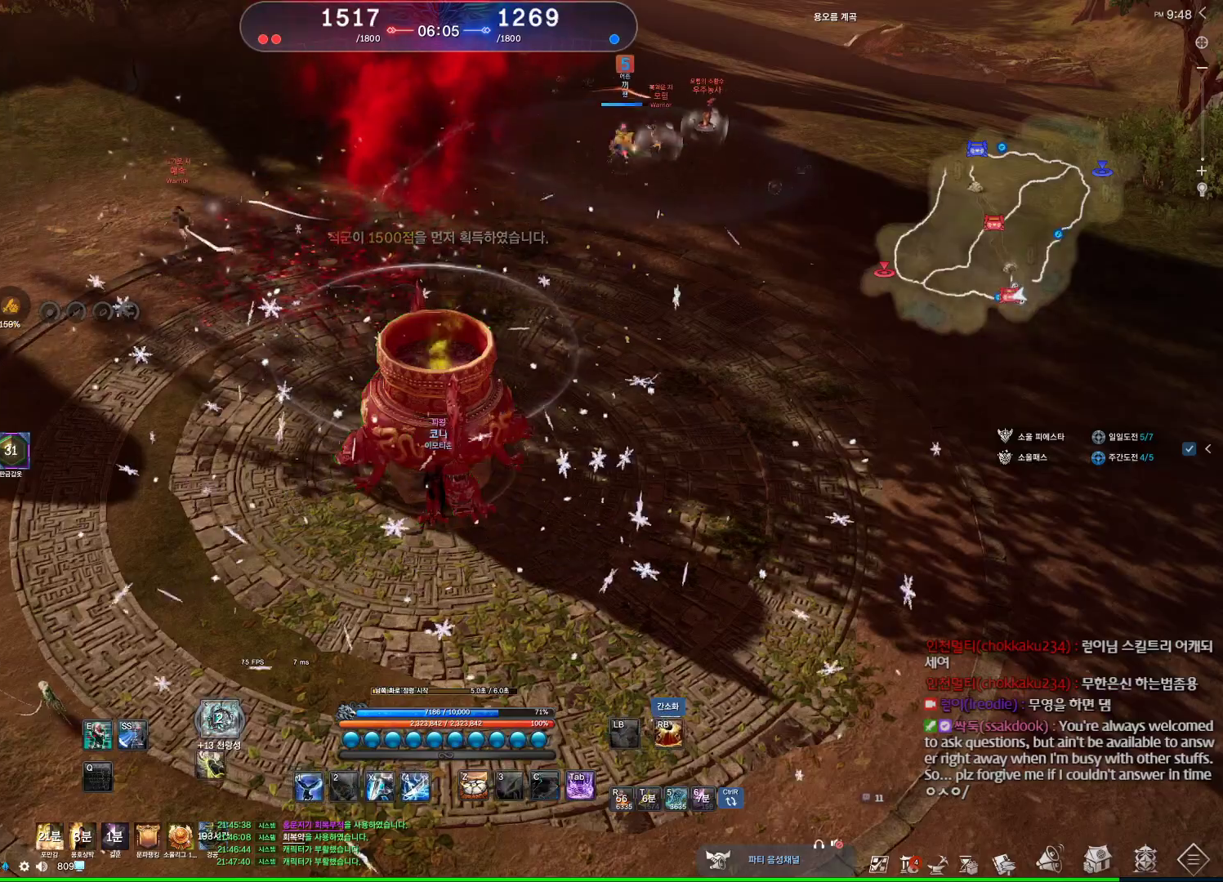
{"keys": [], "mouse": [], "events": []}
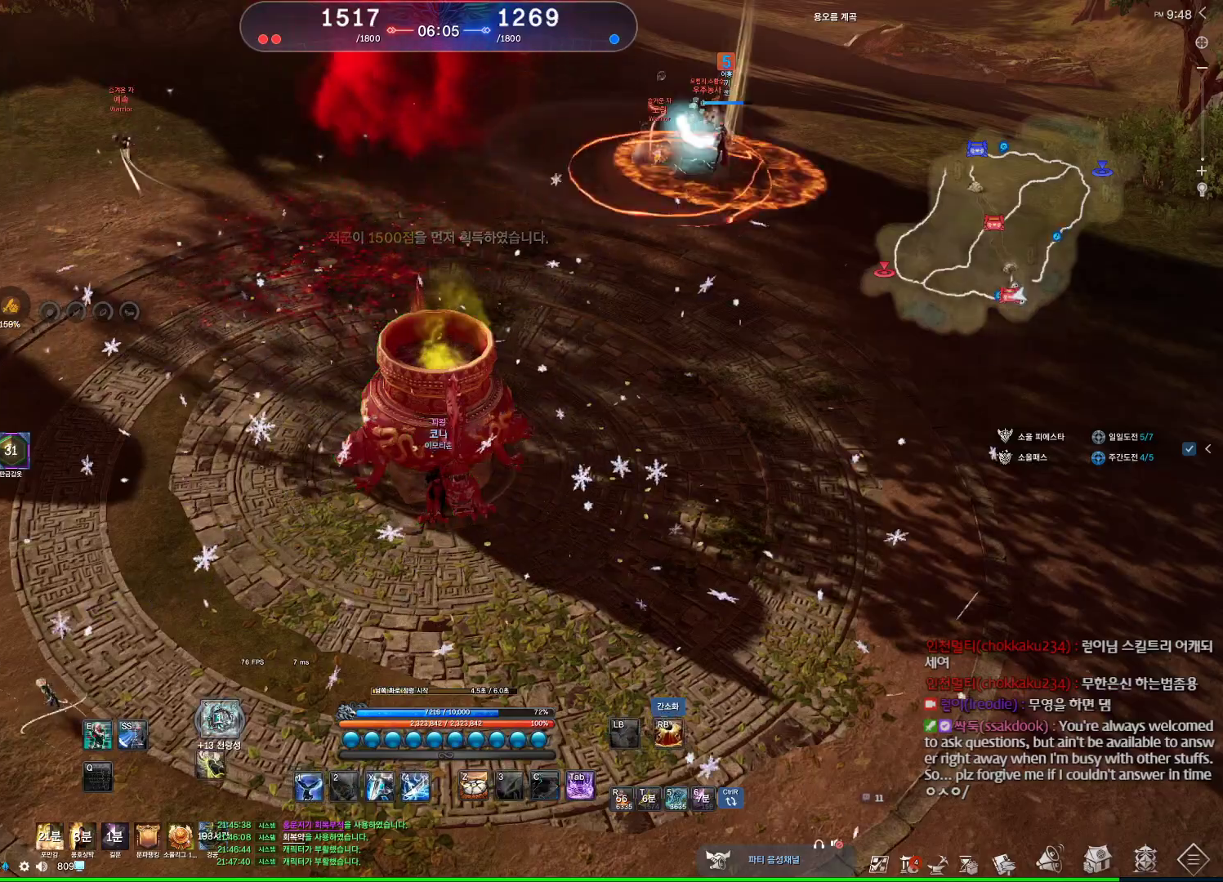
{"keys": [], "mouse": [], "events": [[100, "mouse_wheel", "down"], [233, "mouse_wheel", "up"]]}
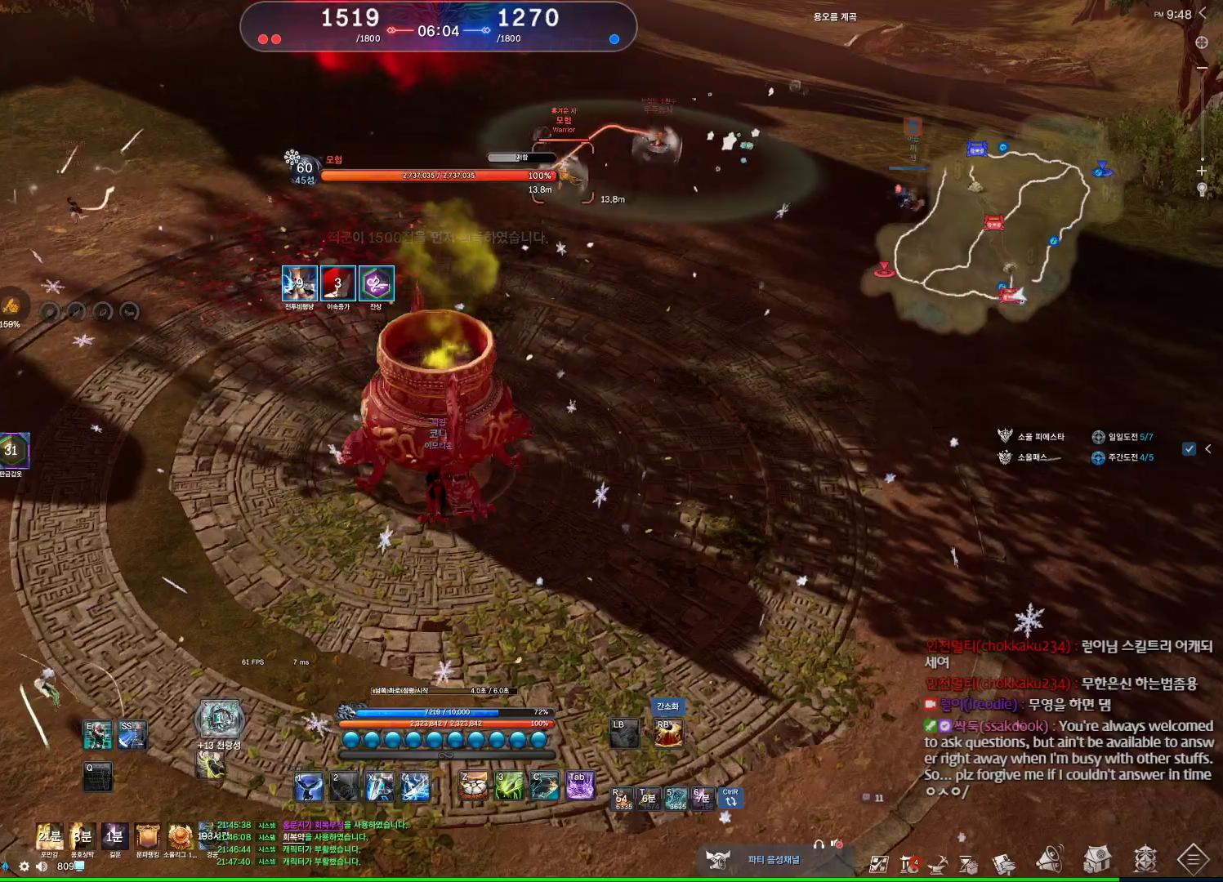
{"keys": [], "mouse": [], "events": []}
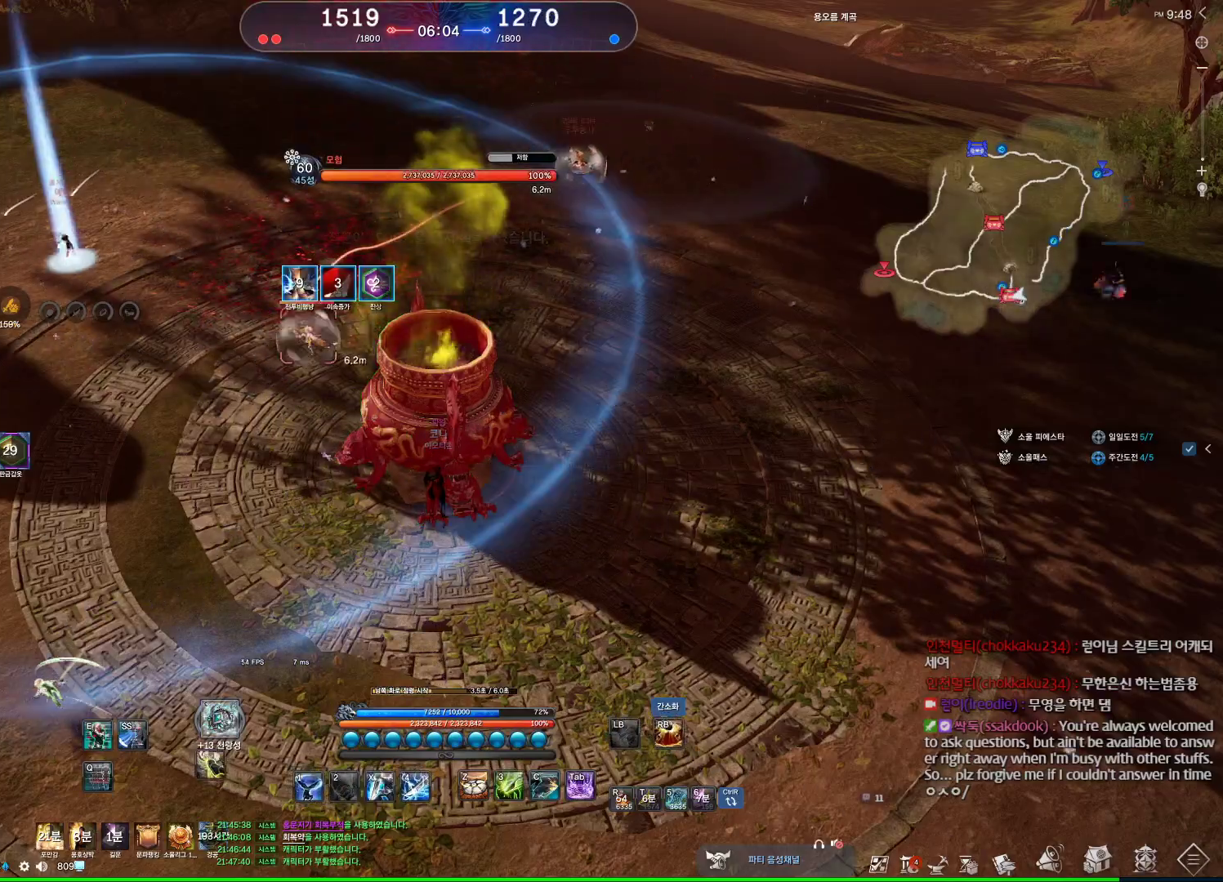
{"keys": ["e"], "mouse": [], "events": [[500, "e", "down"]]}
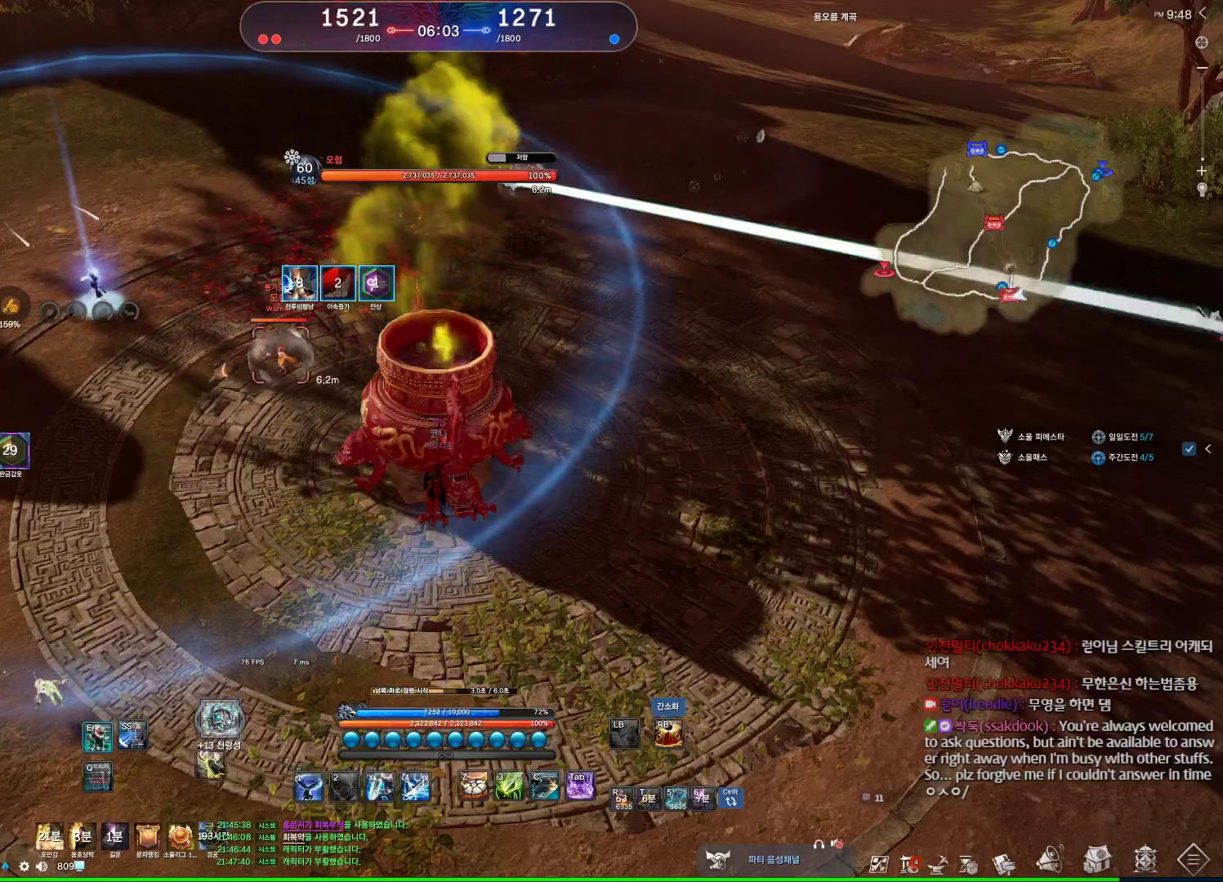
{"keys": ["a"], "mouse": [], "events": [[100, "e", "up"], [267, "d", "down"], [367, "a", "down"], [367, "d", "up"]]}
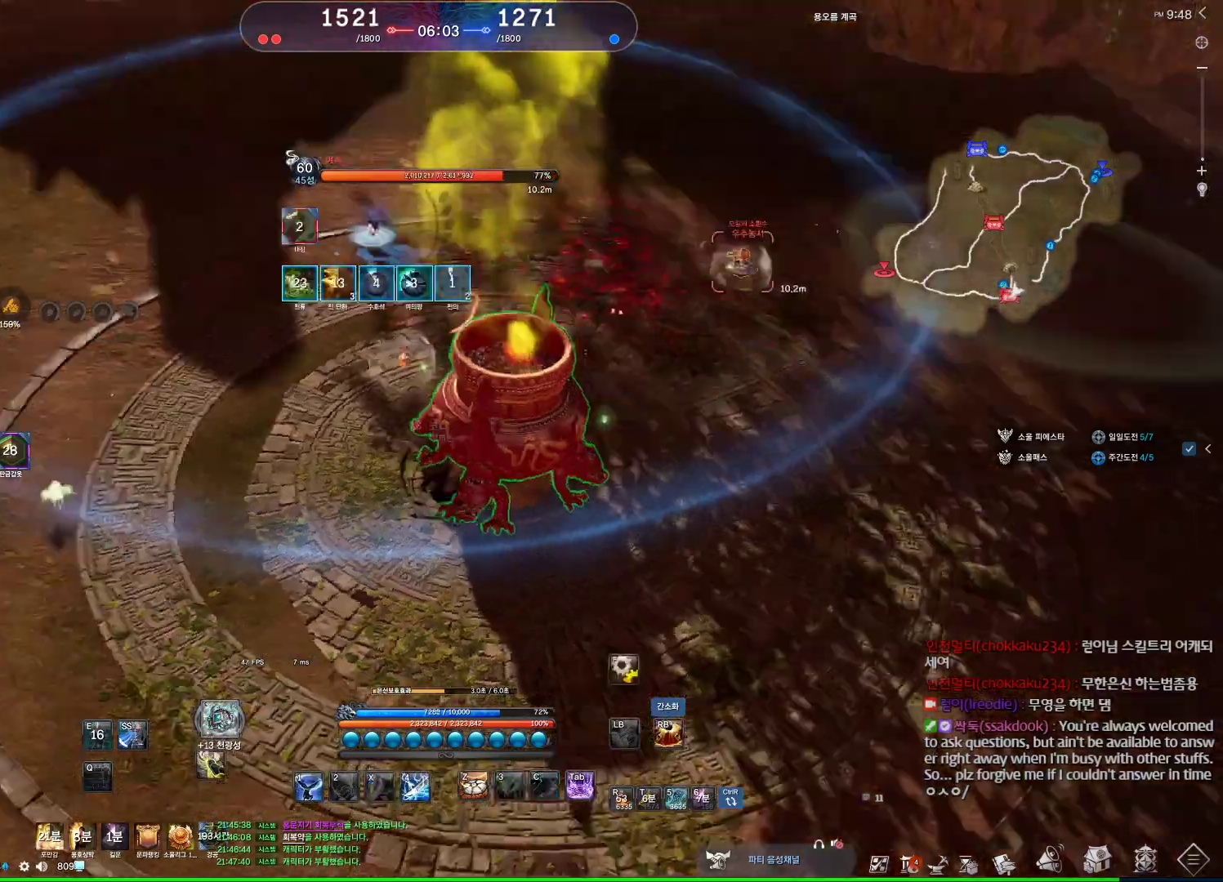
{"keys": ["a"], "mouse": [], "events": []}
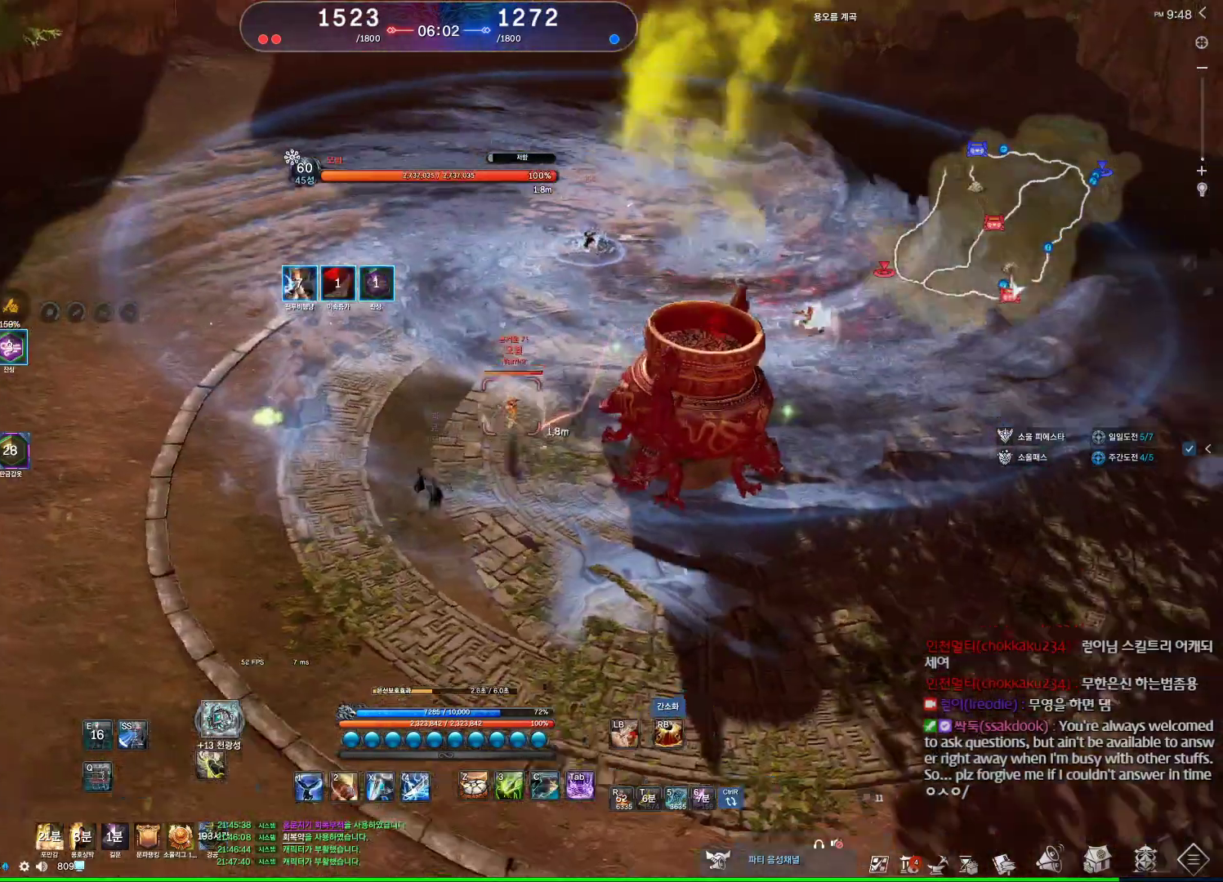
{"keys": ["a"], "mouse": [], "events": []}
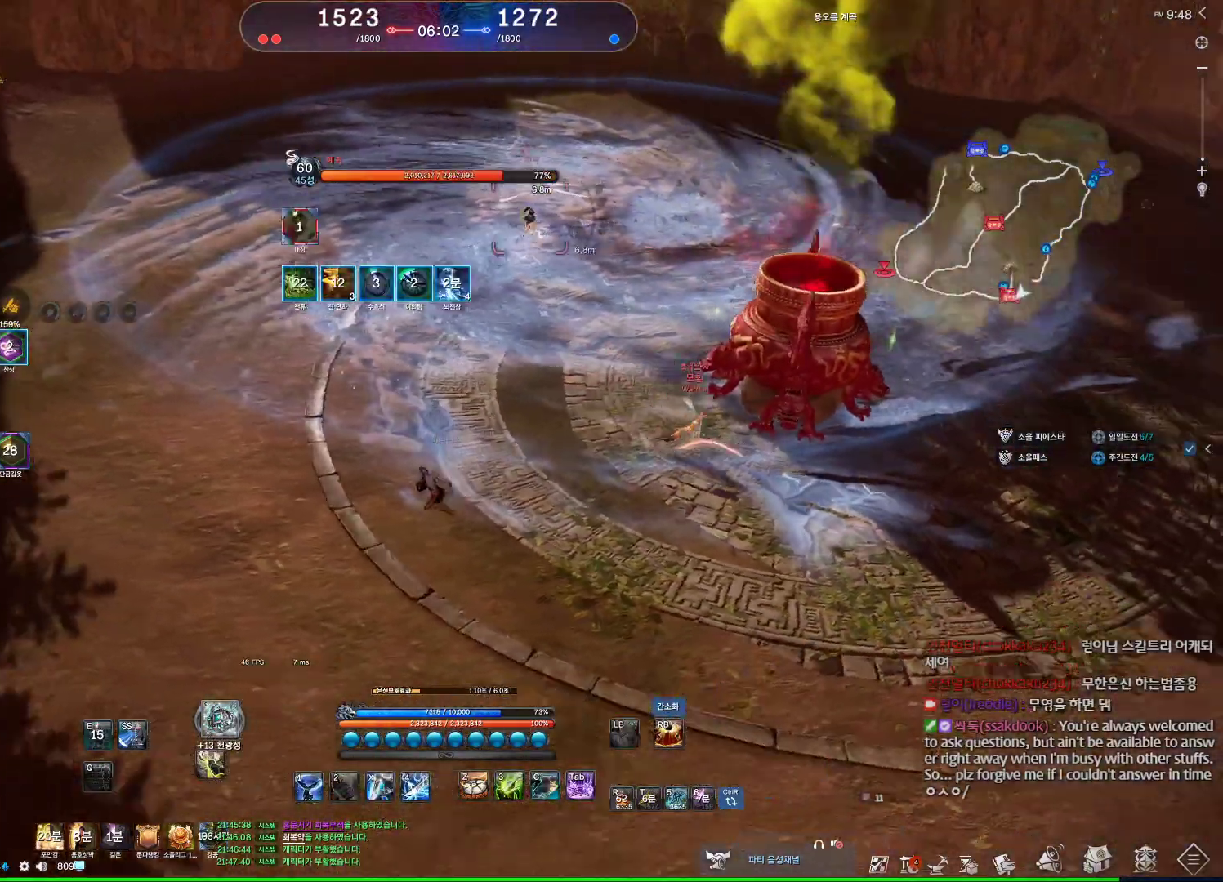
{"keys": [], "mouse": [], "events": [[33, "c", "down"], [133, "w", "down"], [200, "c", "up"], [267, "a", "up"], [333, "mouse_right", "down"], [433, "mouse_right", "up"], [467, "4", "down"], [500, "4", "up"], [500, "w", "up"]]}
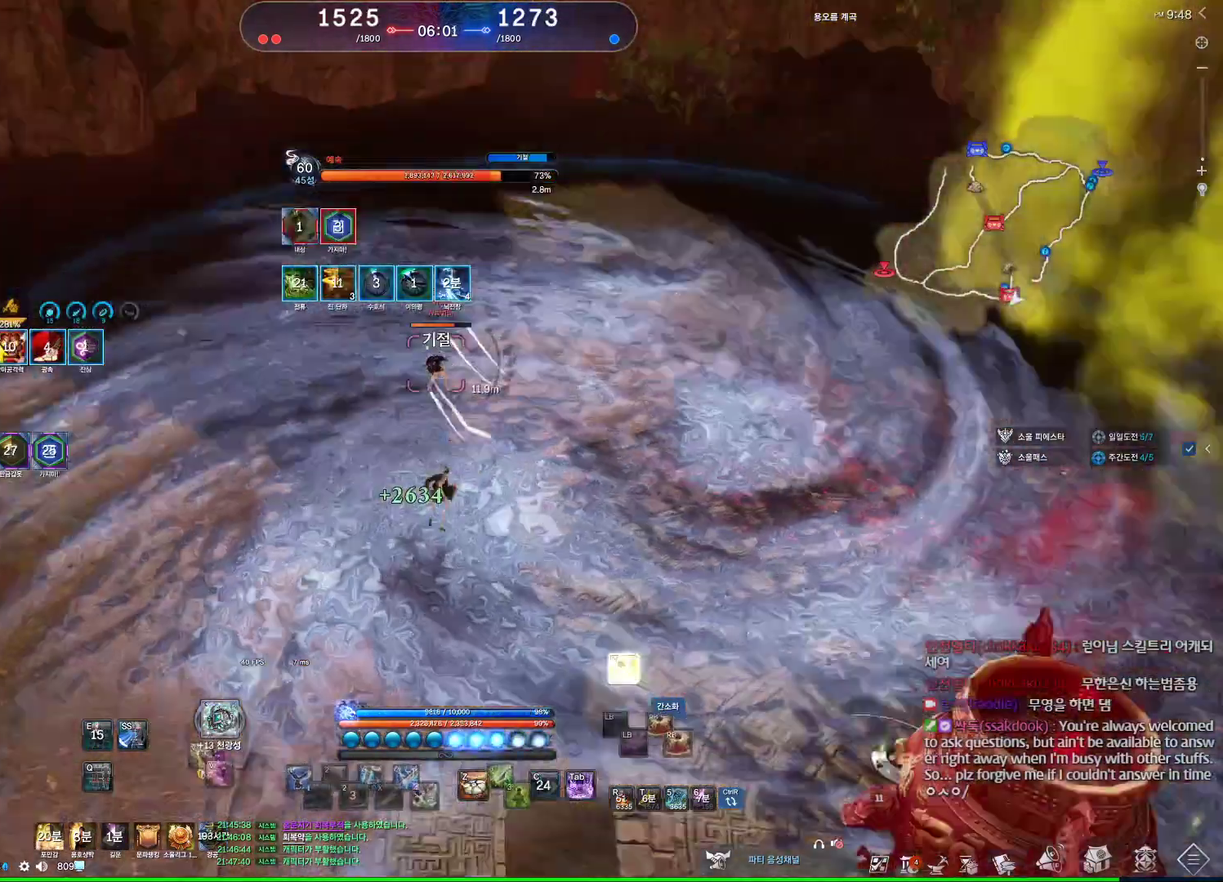
{"keys": ["d", "w"], "mouse": [], "events": [[200, "v", "down"], [267, "v", "up"], [300, "w", "down"], [400, "d", "down"]]}
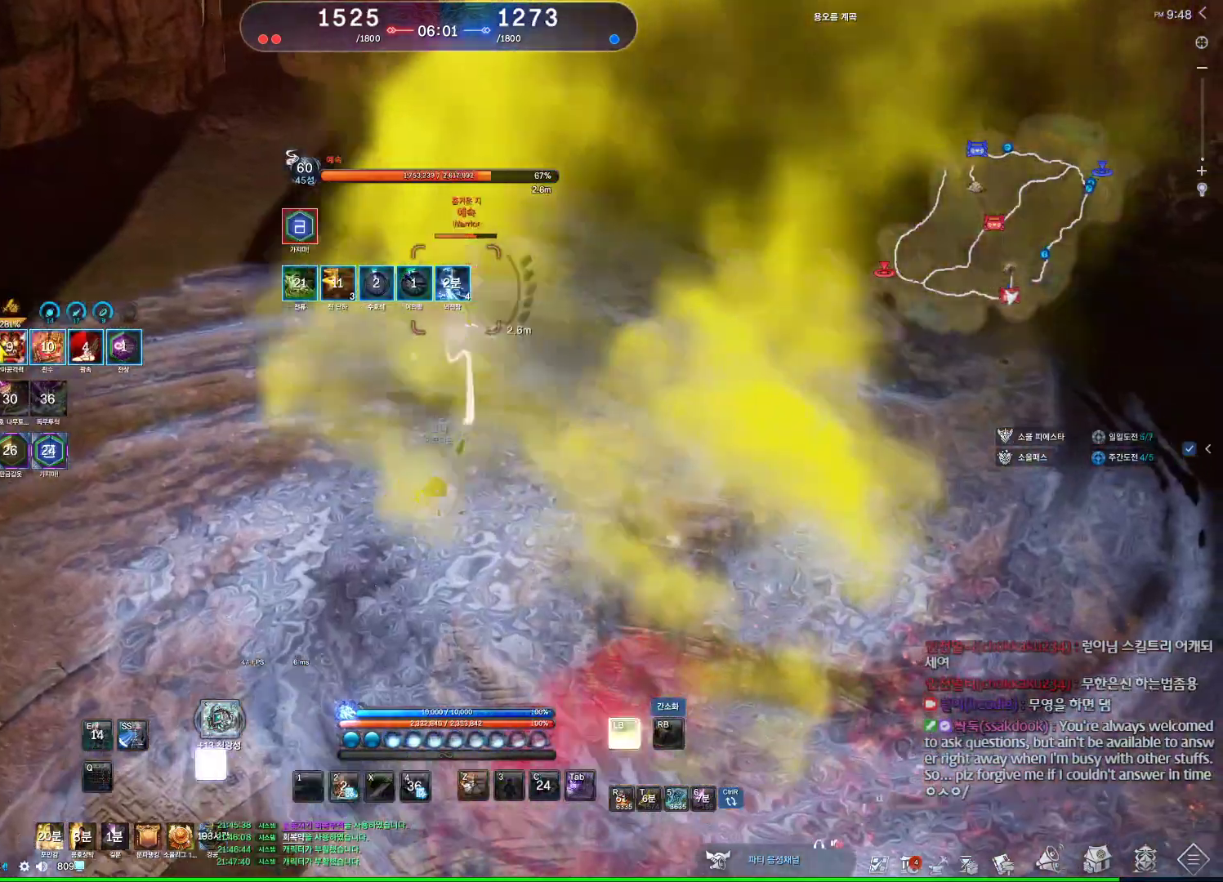
{"keys": ["d"], "mouse": ["left"], "events": [[267, "mouse_right", "down"], [267, "w", "up"], [400, "mouse_right", "up"], [467, "mouse_left", "down"]]}
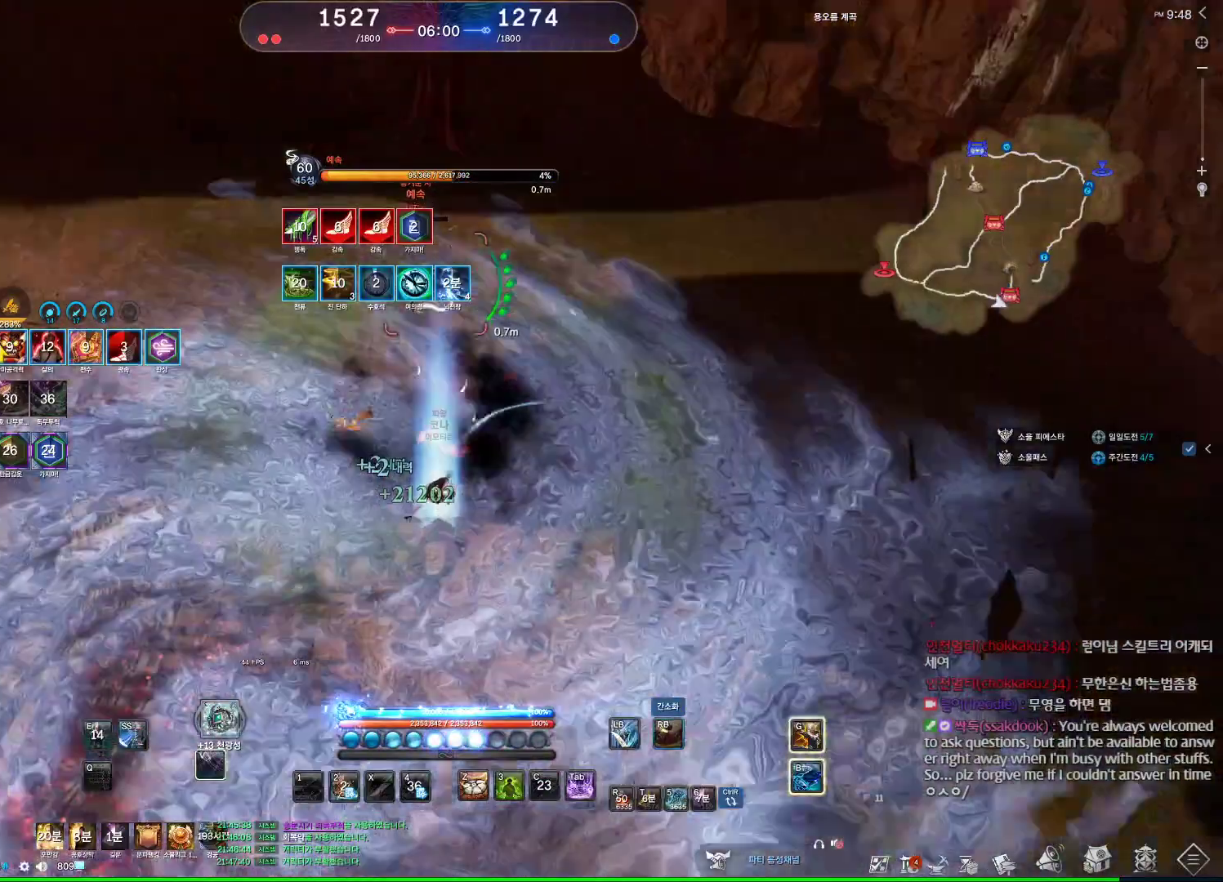
{"keys": [], "mouse": [], "events": [[33, "d", "up"], [33, "mouse_right", "down"], [100, "mouse_left", "up"], [233, "mouse_right", "up"]]}
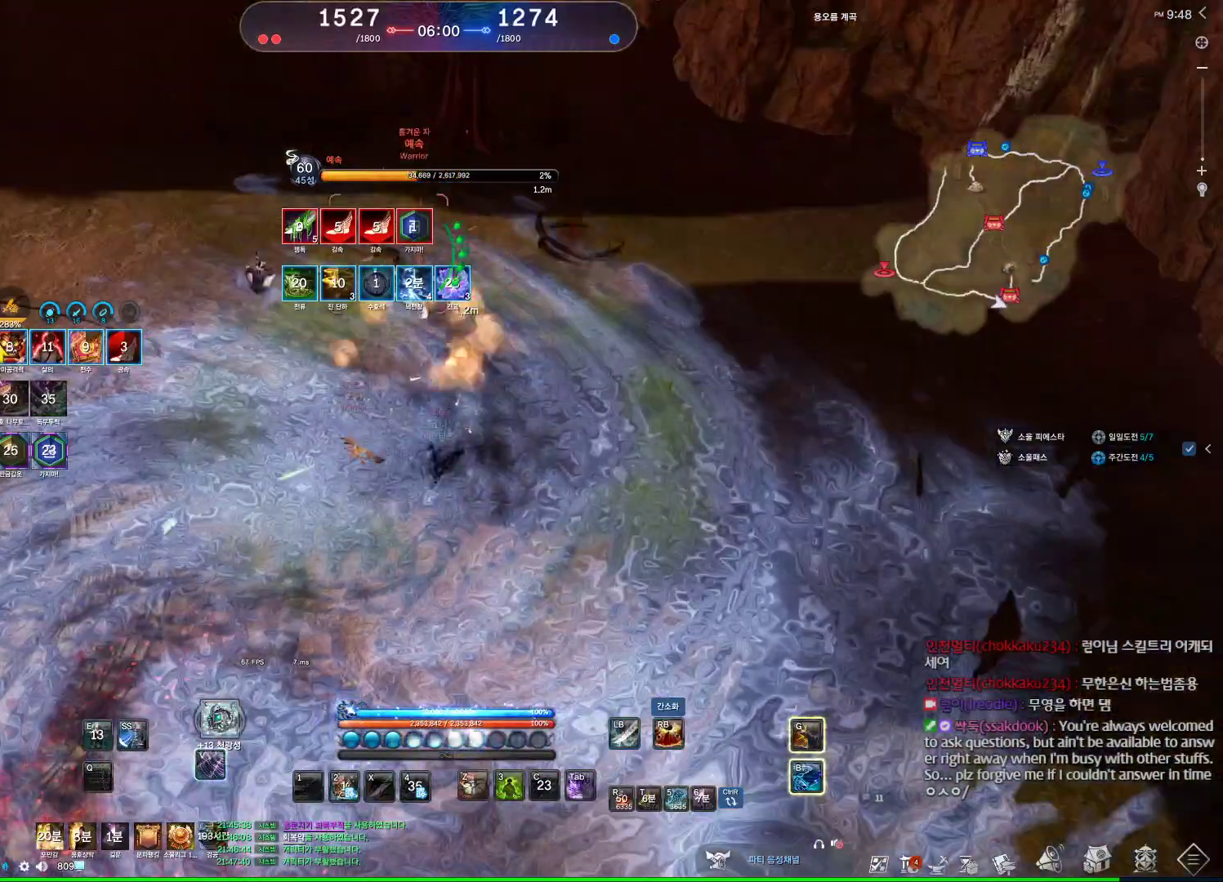
{"keys": ["a", "tab"], "mouse": [], "events": [[100, "a", "down"], [200, "tab", "down"]]}
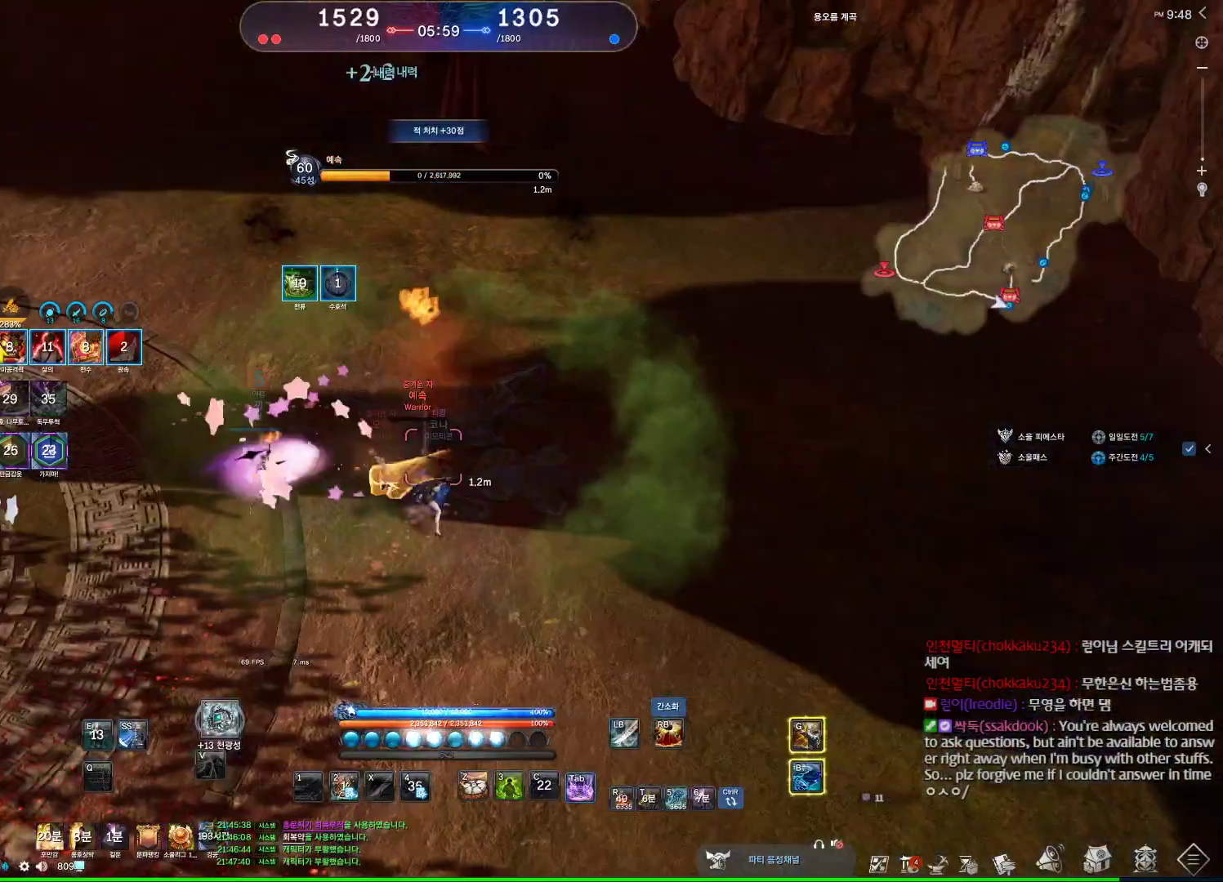
{"keys": ["a"], "mouse": [], "events": [[67, "2", "down"], [133, "tab", "up"], [267, "2", "up"]]}
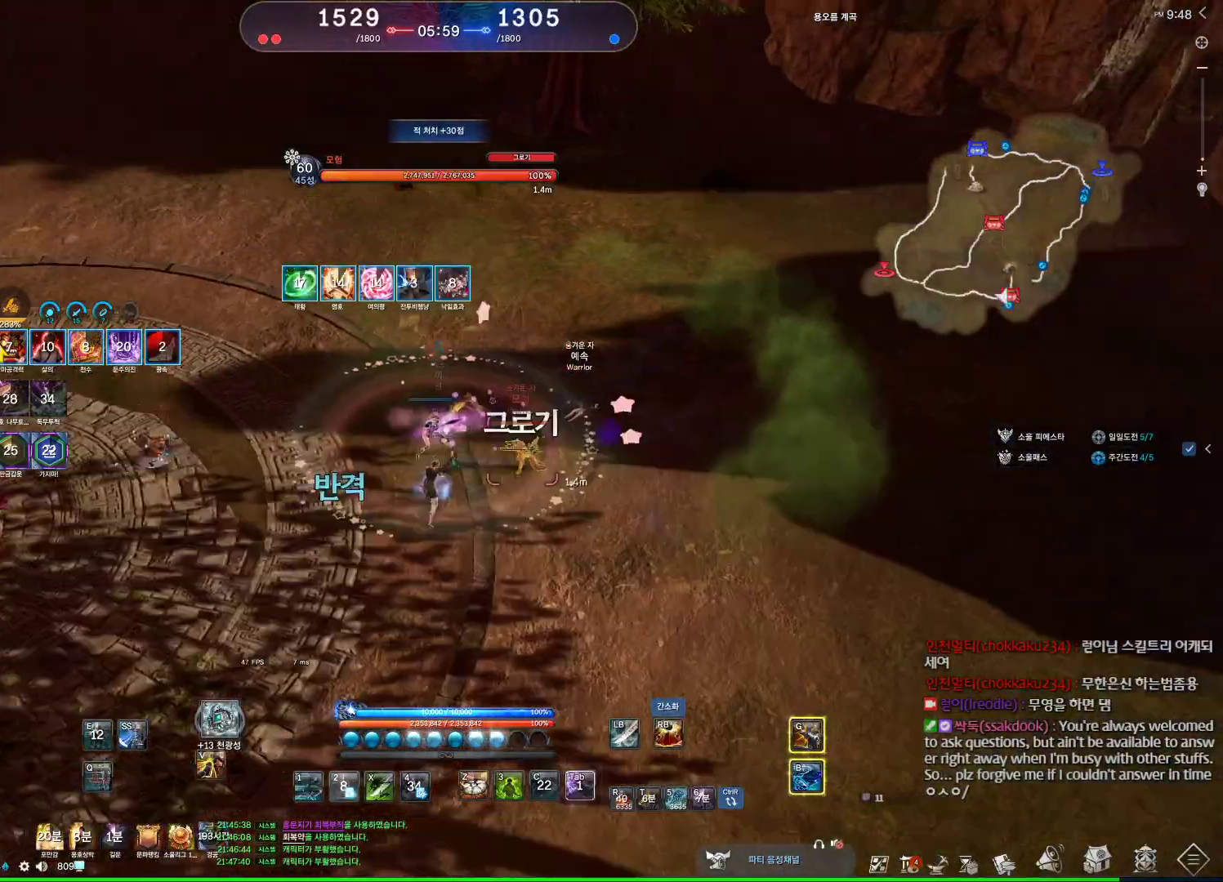
{"keys": ["a"], "mouse": [], "events": []}
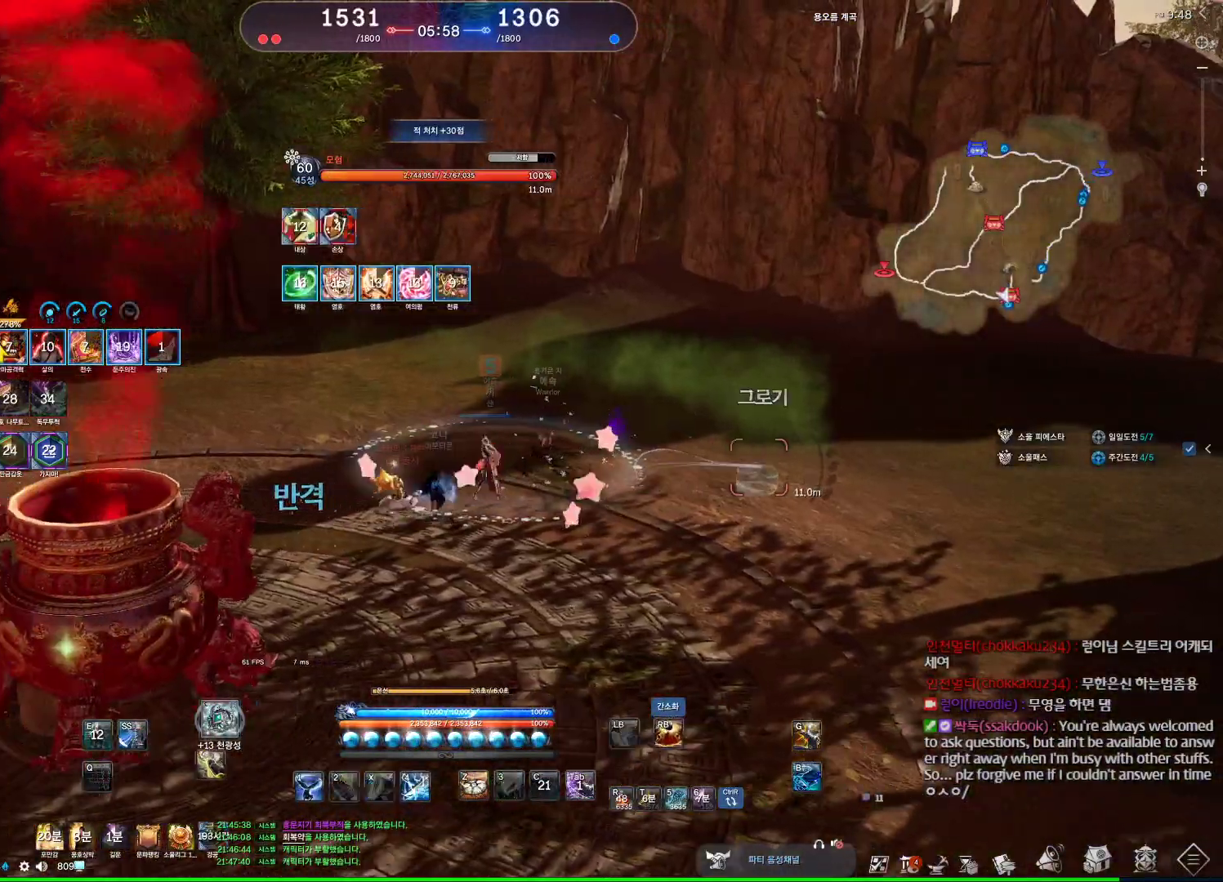
{"keys": ["a"], "mouse": [], "events": []}
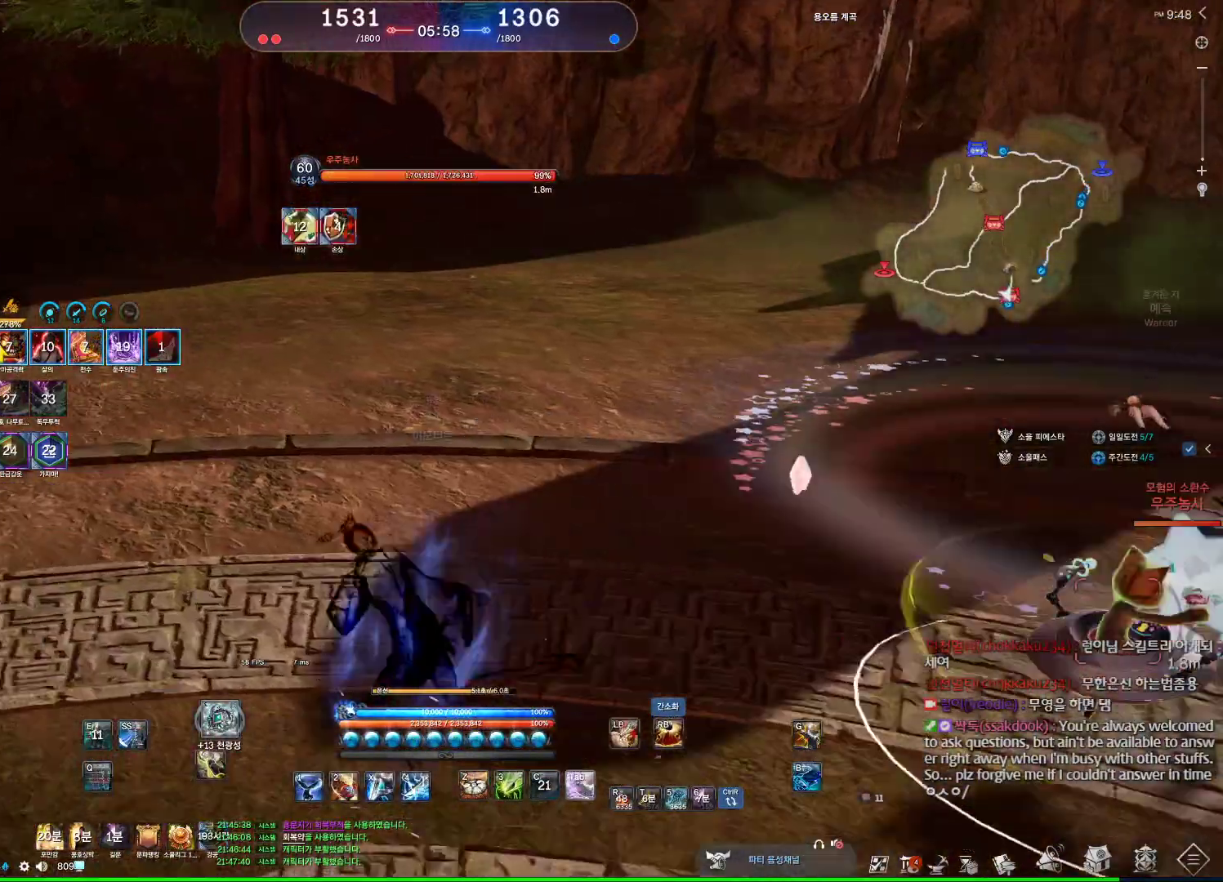
{"keys": ["d"], "mouse": [], "events": [[133, "d", "down"], [167, "a", "up"]]}
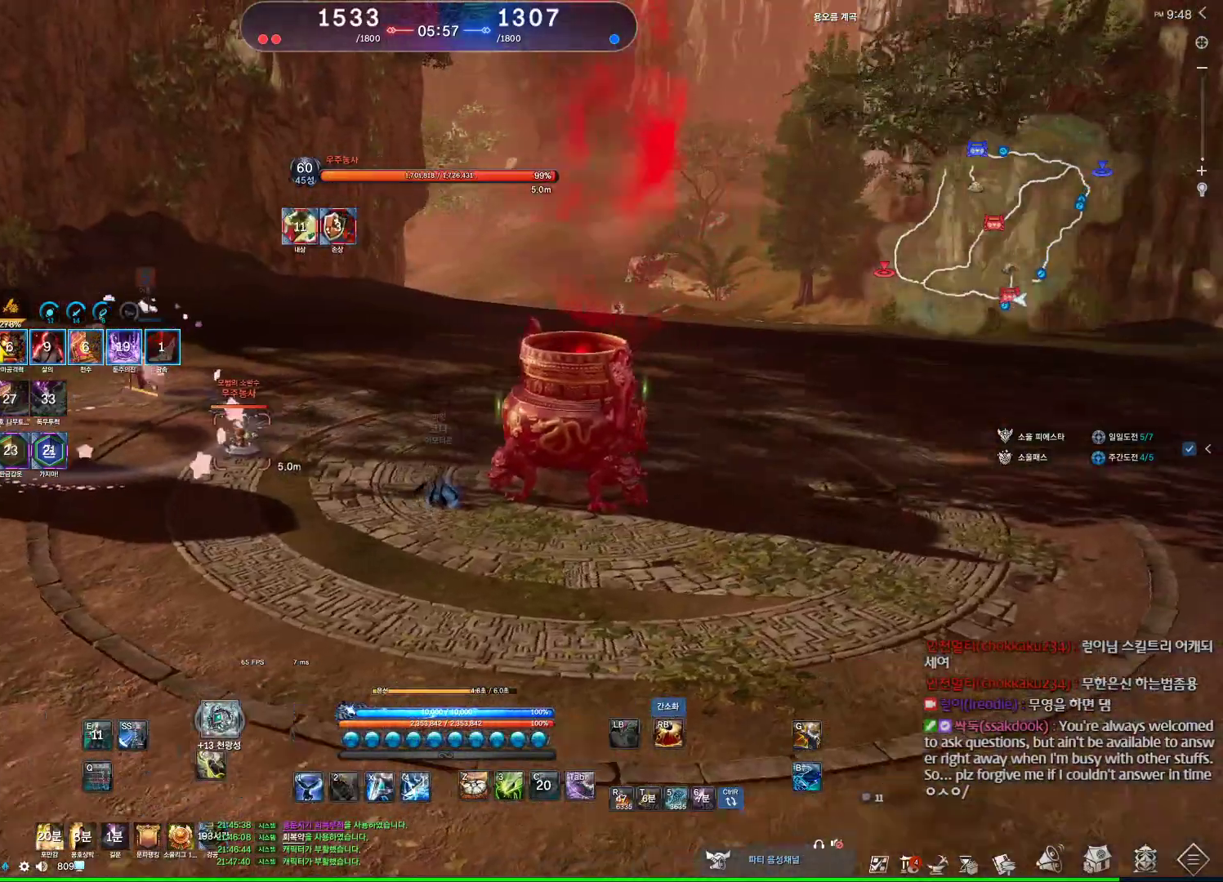
{"keys": ["d", "w"], "mouse": [], "events": [[233, "w", "down"]]}
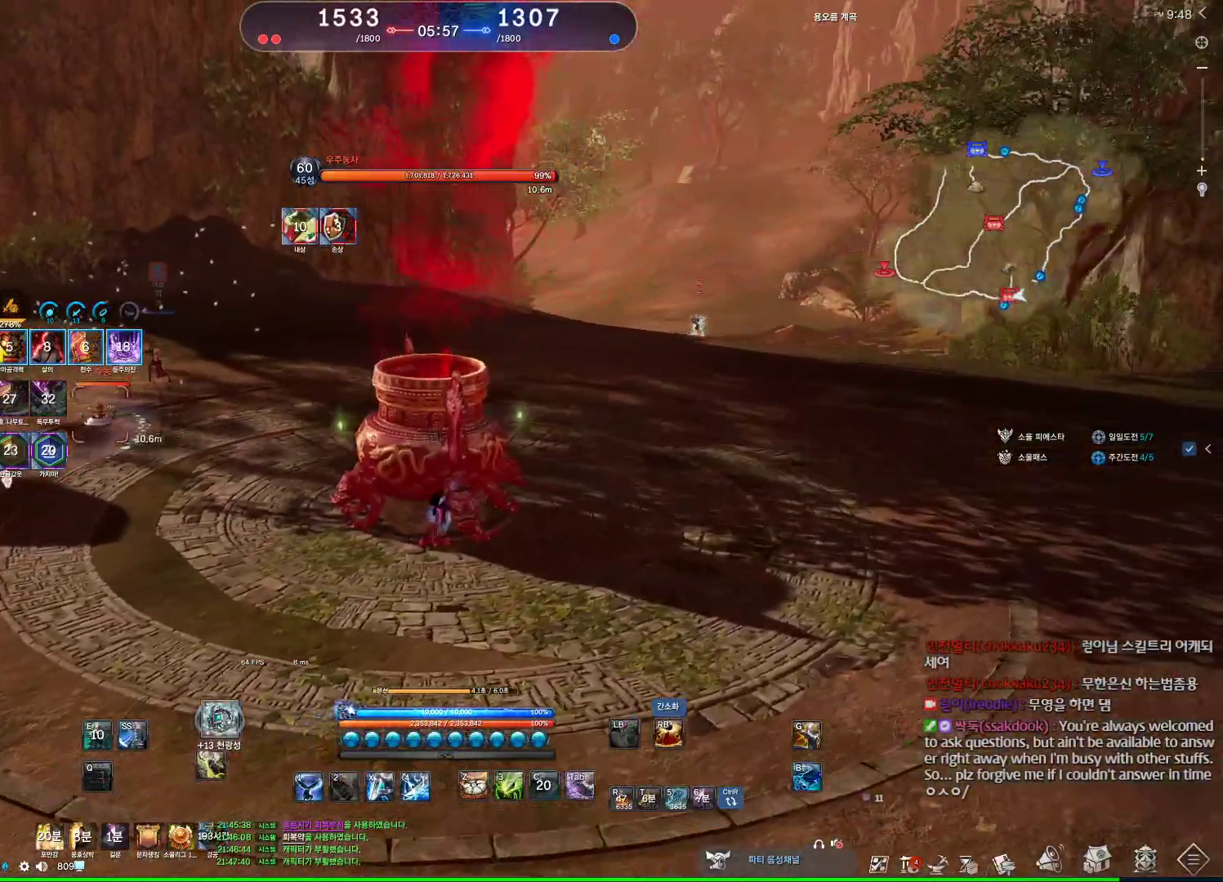
{"keys": ["f"], "mouse": [], "events": [[167, "d", "up"], [167, "w", "up"], [233, "f", "down"]]}
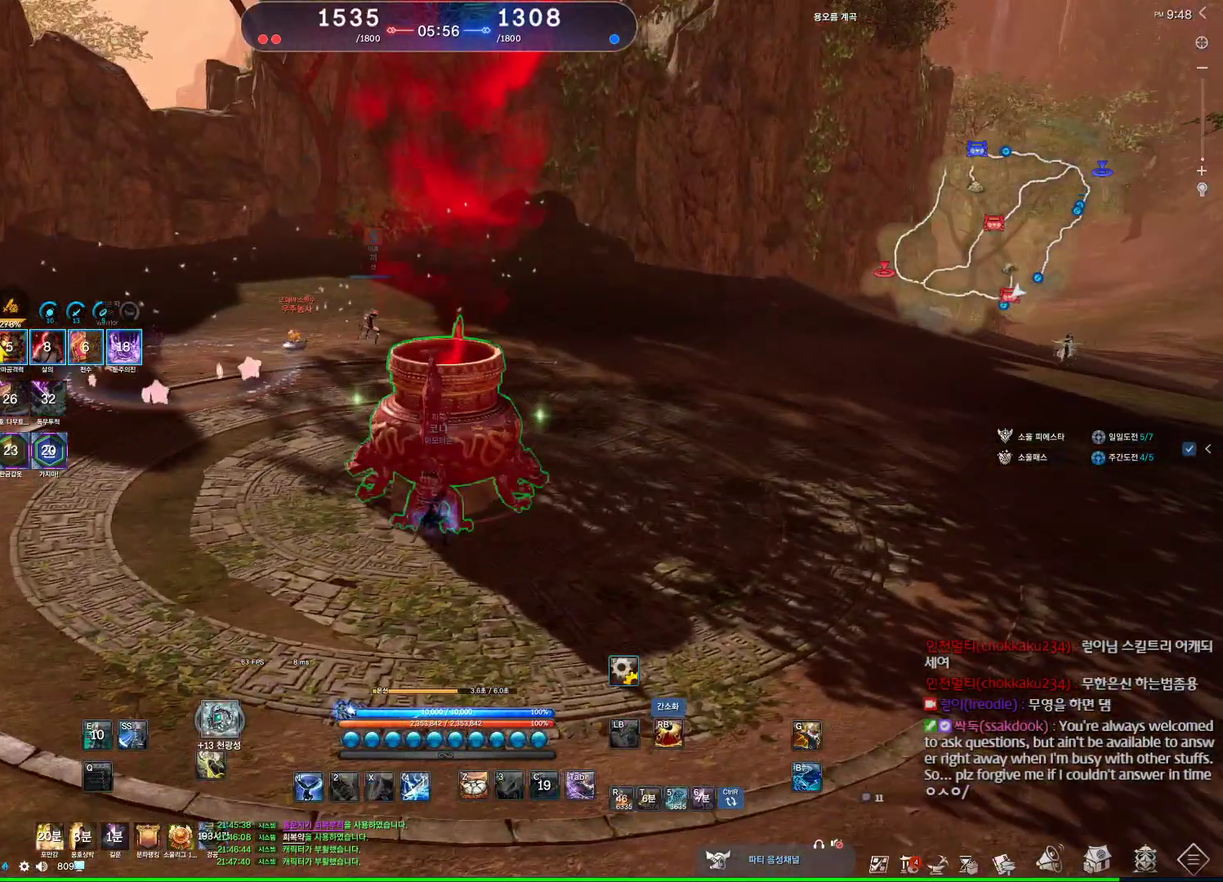
{"keys": [], "mouse": ["wheel"], "events": [[467, "f", "up"], [500, "mouse_wheel", "down"]]}
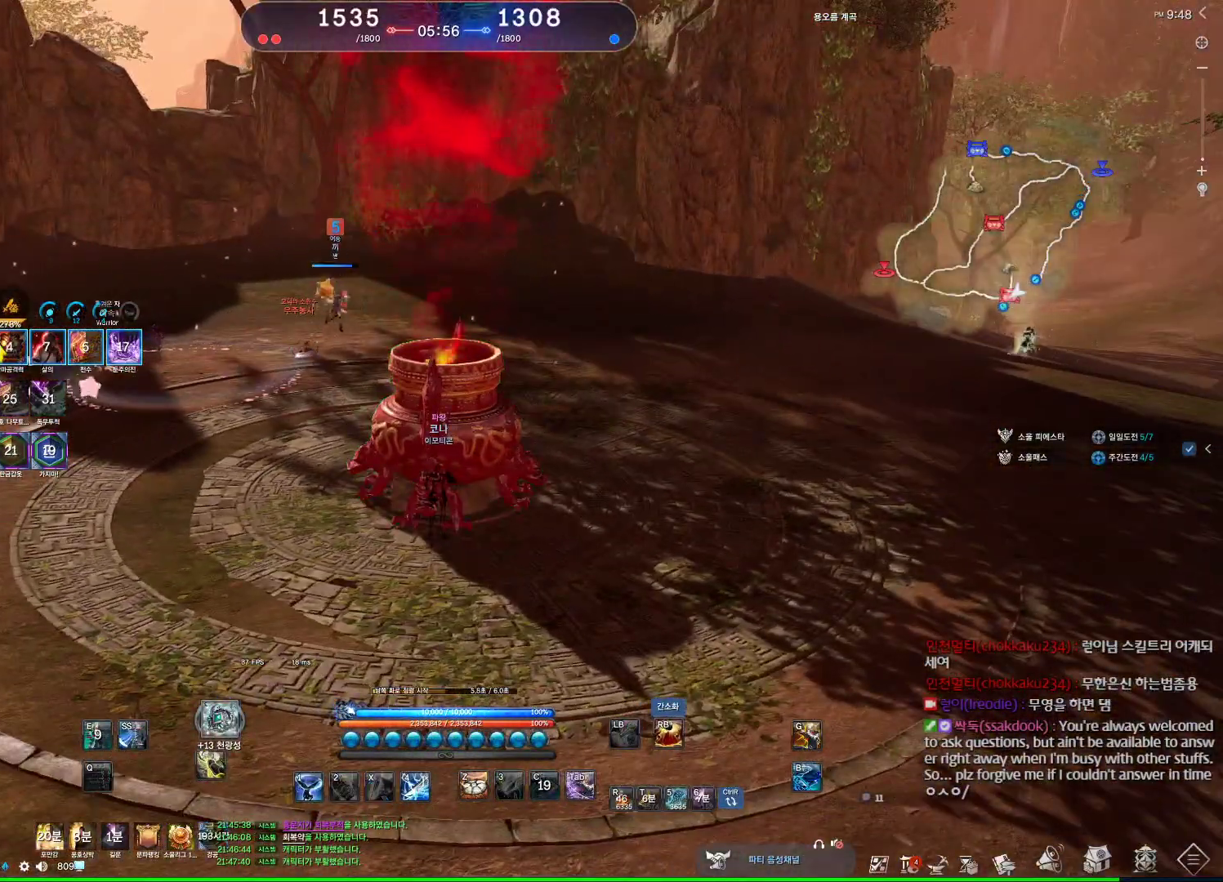
{"keys": [], "mouse": [], "events": [[233, "mouse_wheel", "up"]]}
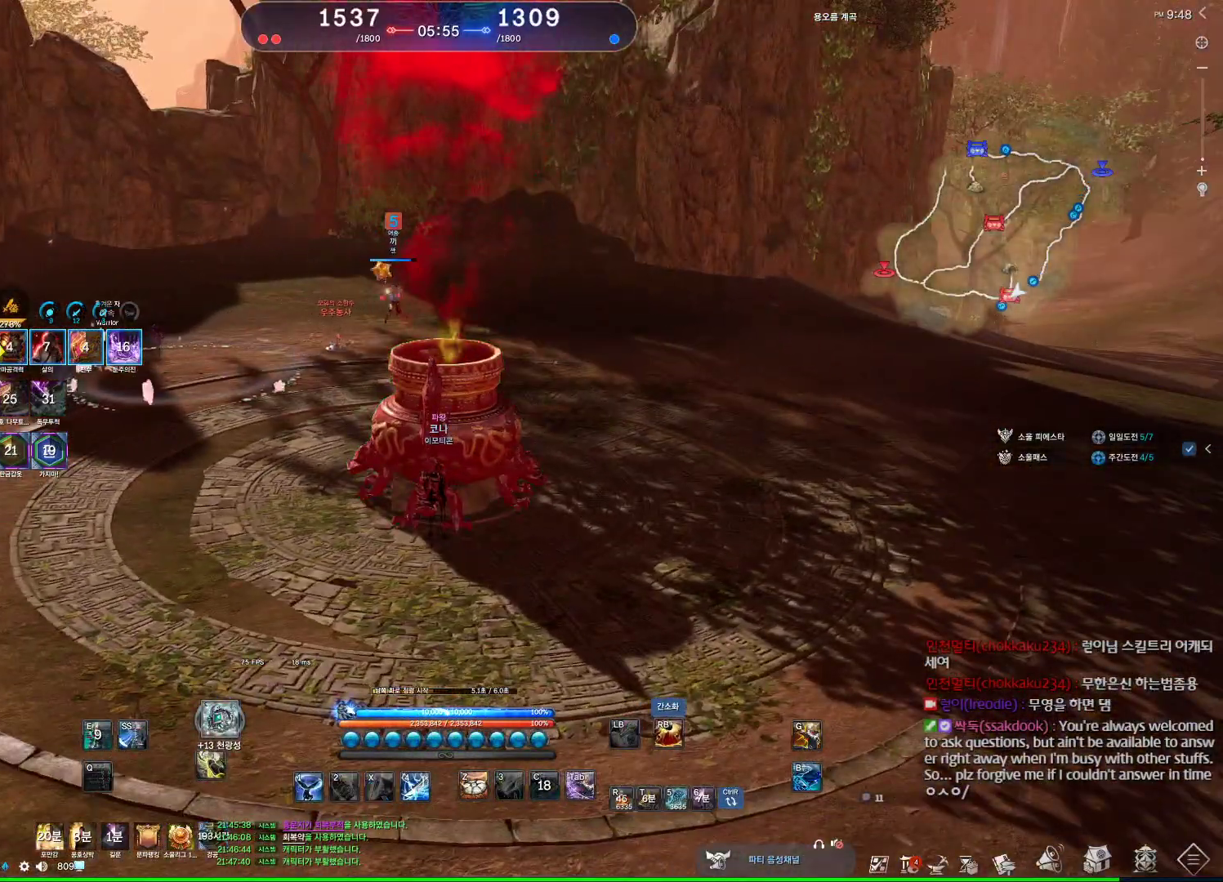
{"keys": [], "mouse": ["wheel"], "events": [[433, "mouse_wheel", "down"]]}
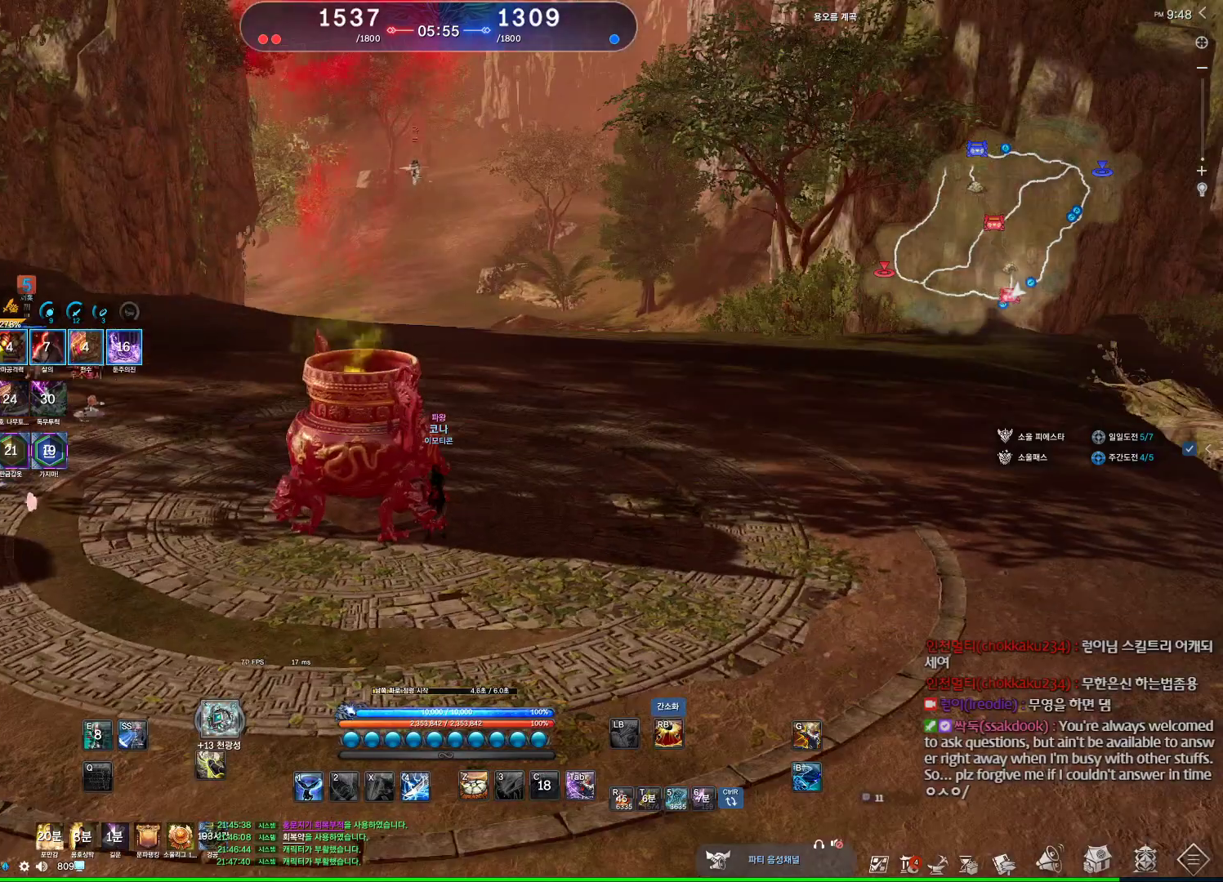
{"keys": [], "mouse": [], "events": [[233, "mouse_wheel", "up"]]}
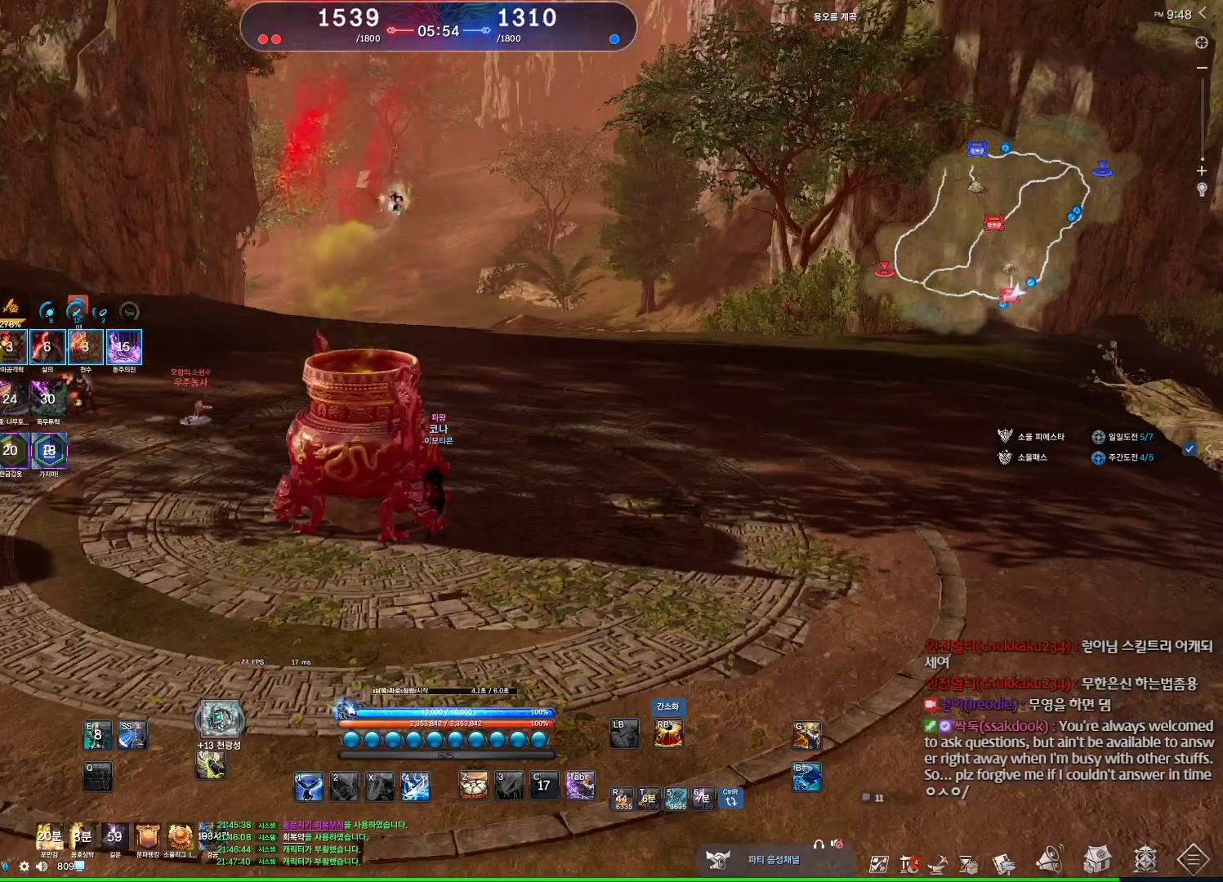
{"keys": [], "mouse": [], "events": []}
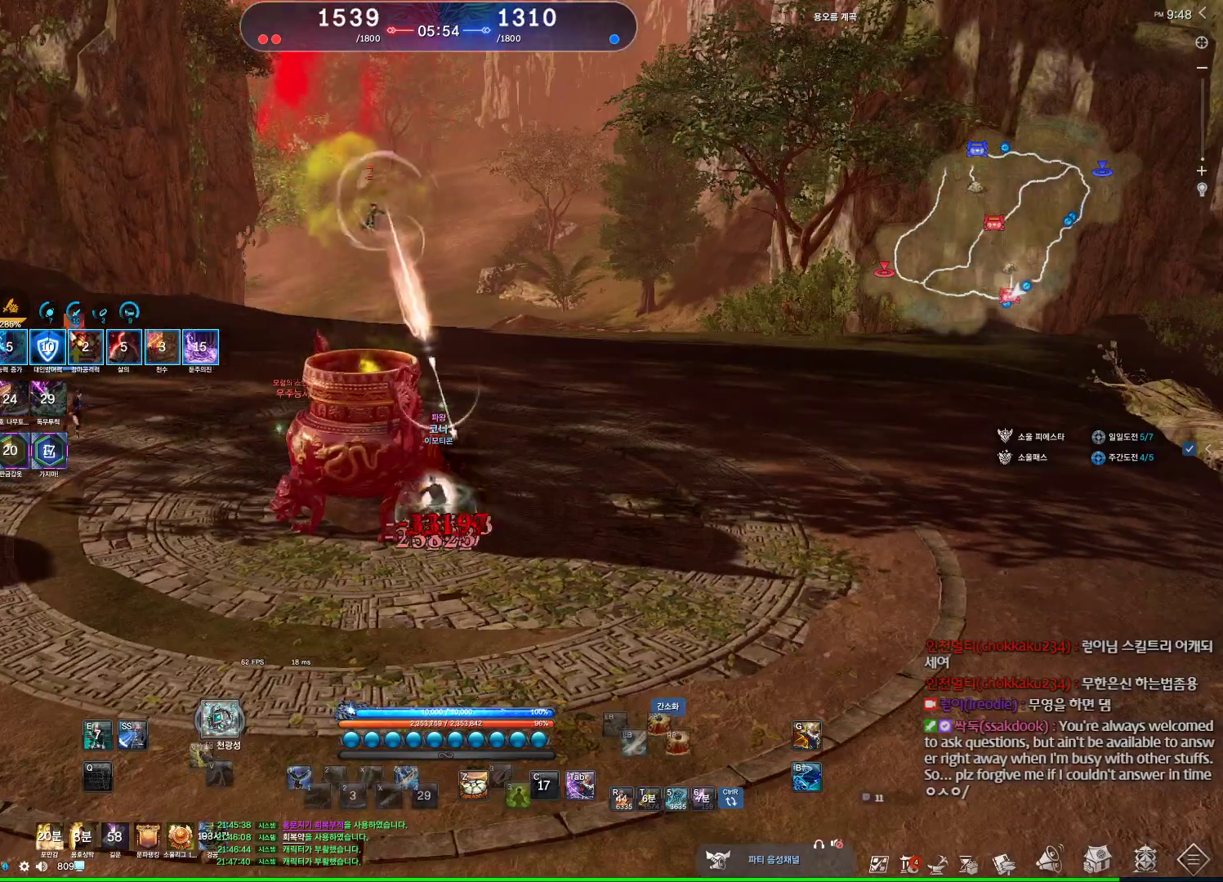
{"keys": ["d"], "mouse": [], "events": [[167, "2", "down"], [333, "2", "up"], [500, "d", "down"]]}
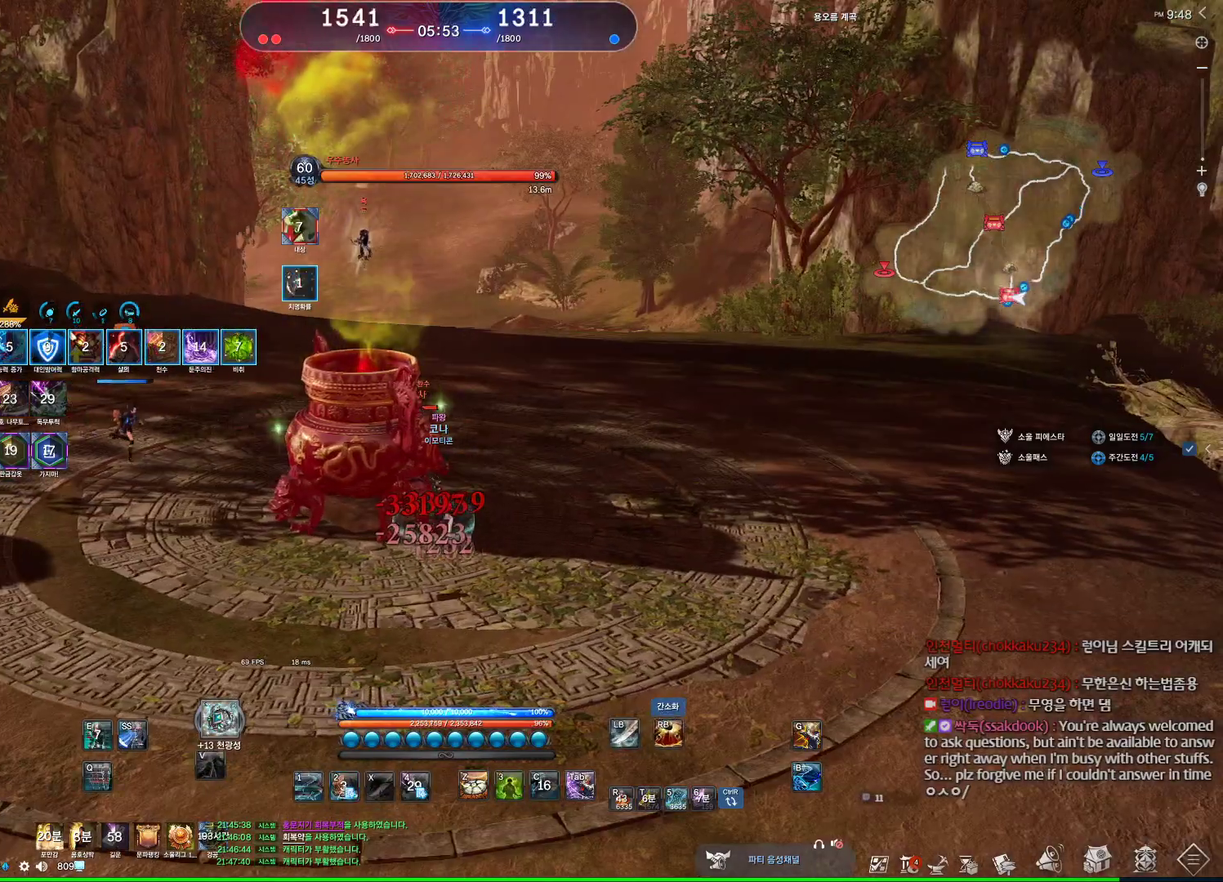
{"keys": [], "mouse": [], "events": [[167, "space", "down"], [300, "space", "up"], [300, "tab", "down"], [467, "d", "up"], [467, "tab", "up"]]}
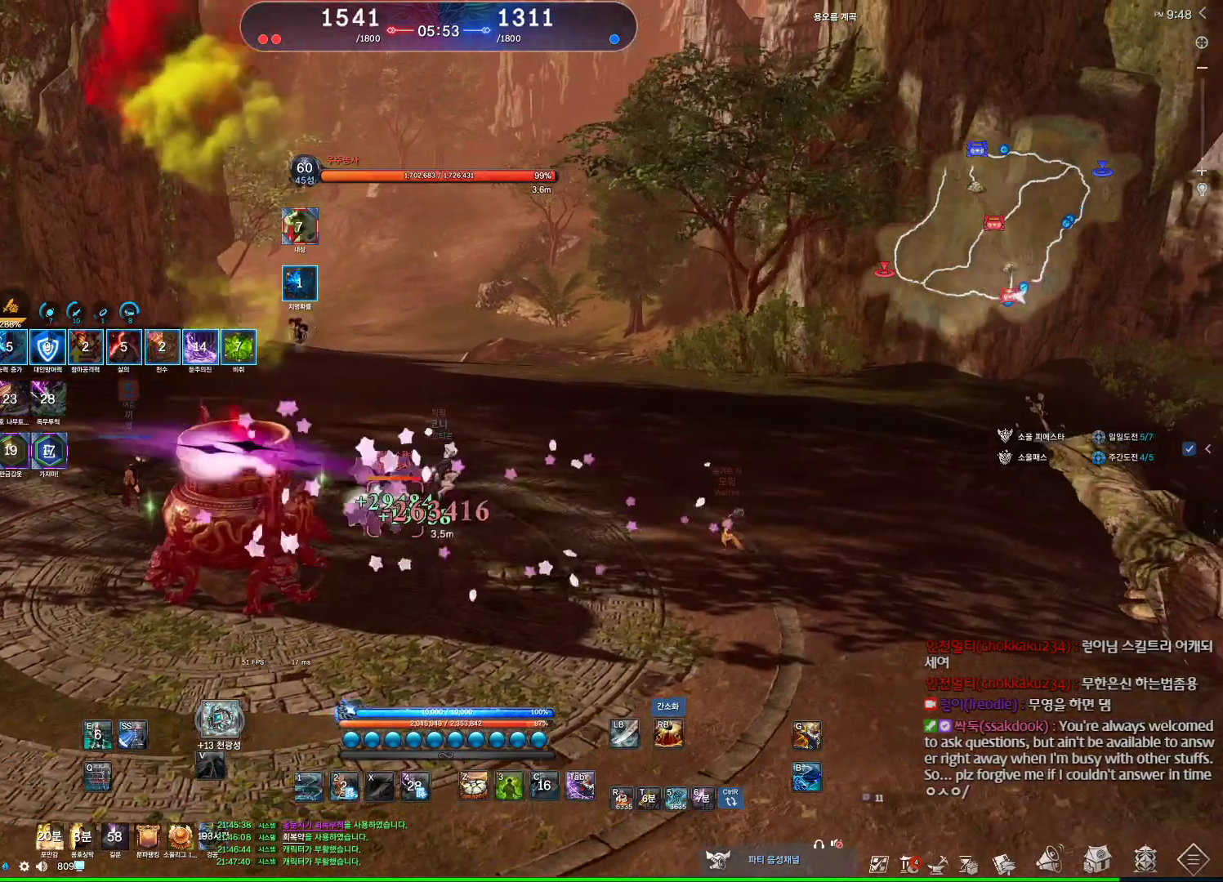
{"keys": [], "mouse": [], "events": [[267, "s", "down"], [333, "s", "up"], [367, "s", "down"], [467, "s", "up"]]}
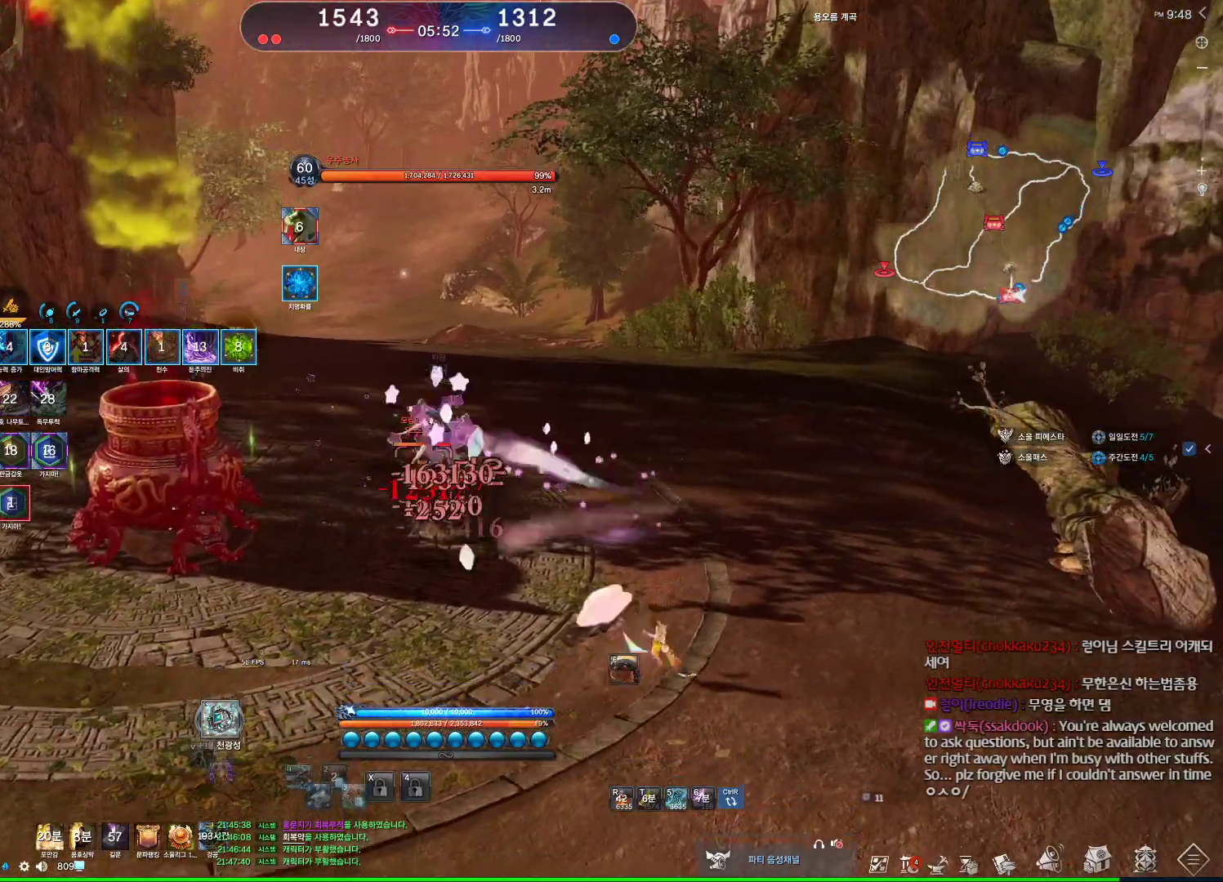
{"keys": ["v"], "mouse": [], "events": [[167, "v", "down"]]}